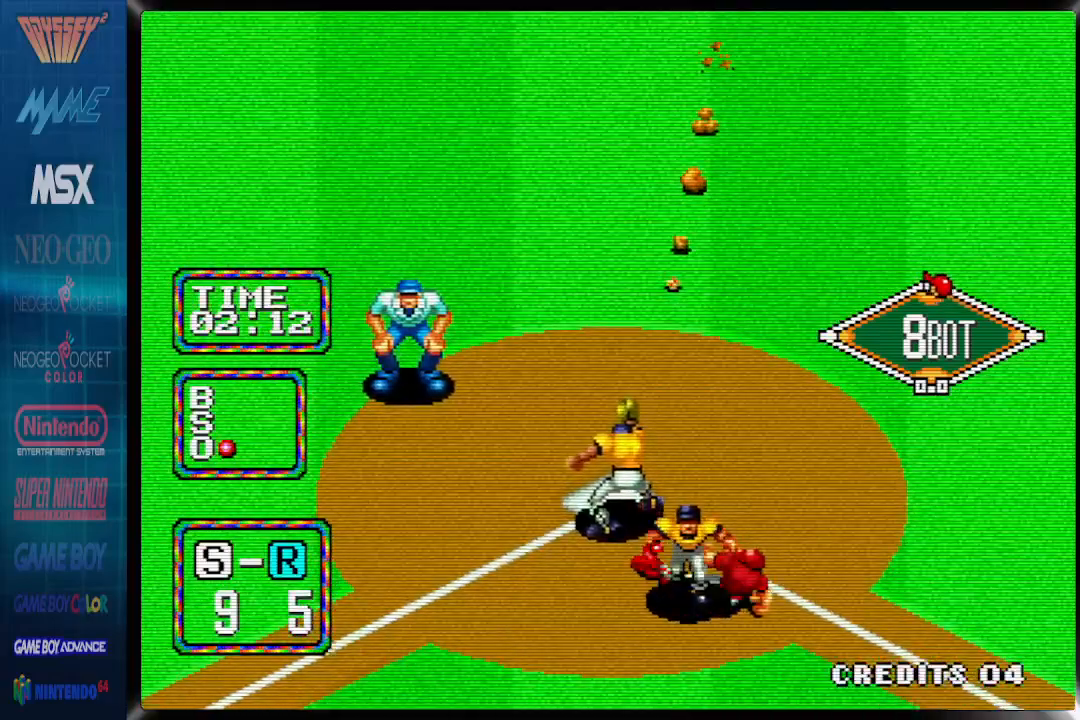
Gameplay with a controller (PlayStation layout); each line is a JSON object with the inputs held at the frame after it. "events" lists button and stick changes between this image and that frame as [ms after this image, input, new state], when the widget could be followed in between. Not read: left_stick right_stick.
{"buttons": [], "events": []}
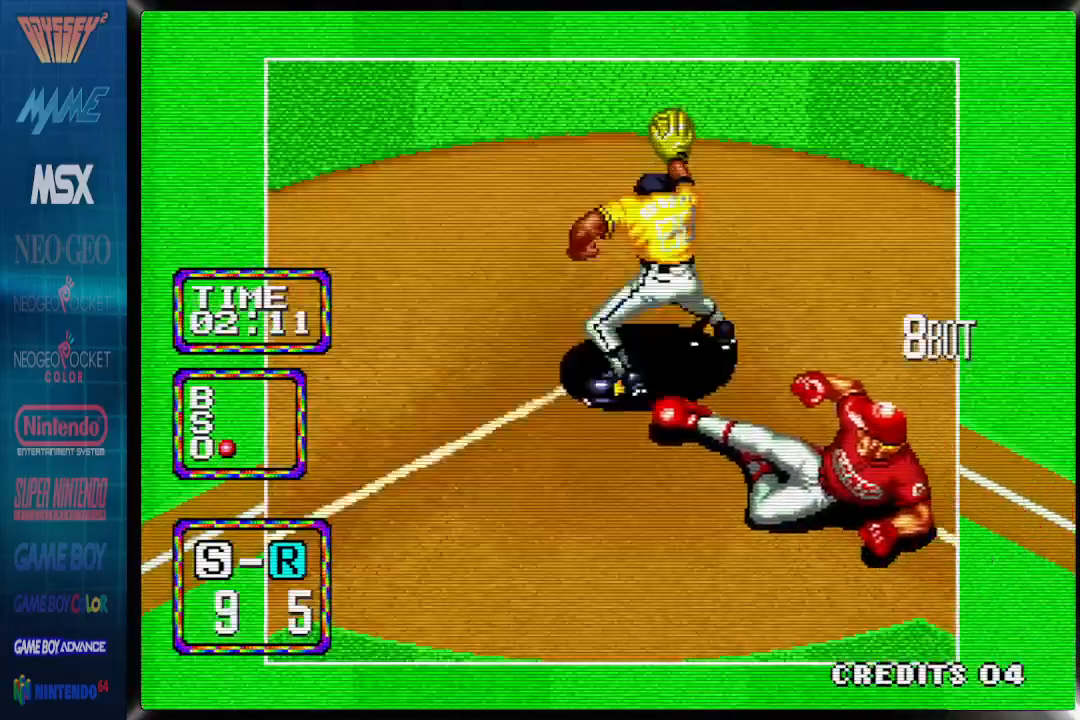
{"buttons": [], "events": []}
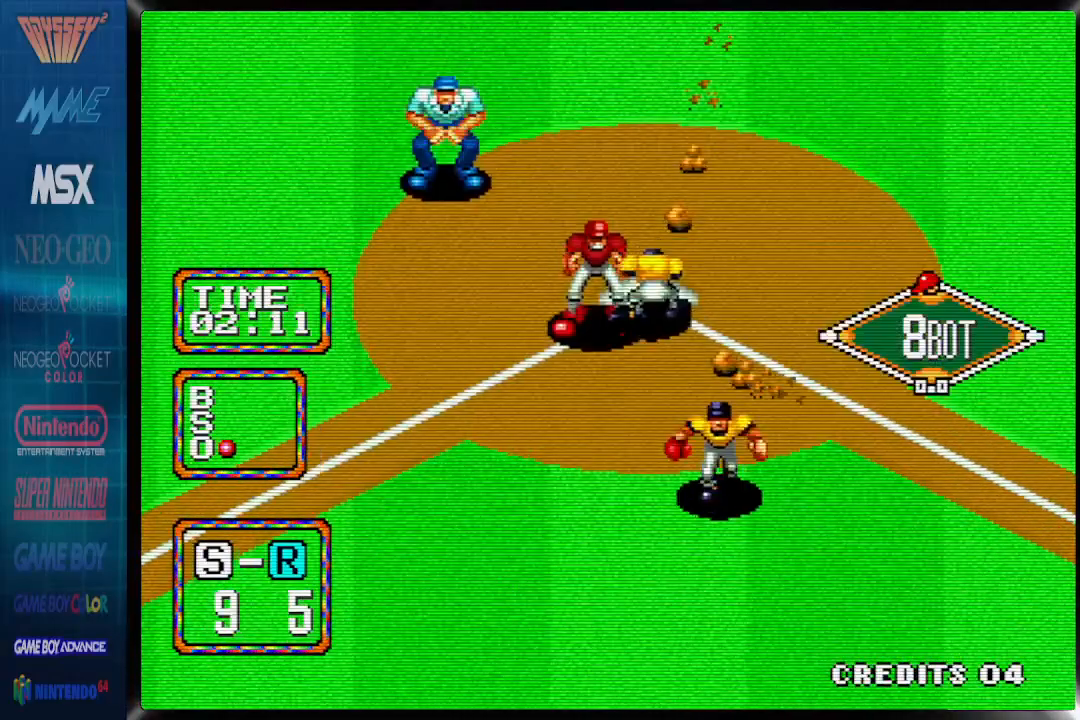
{"buttons": [], "events": []}
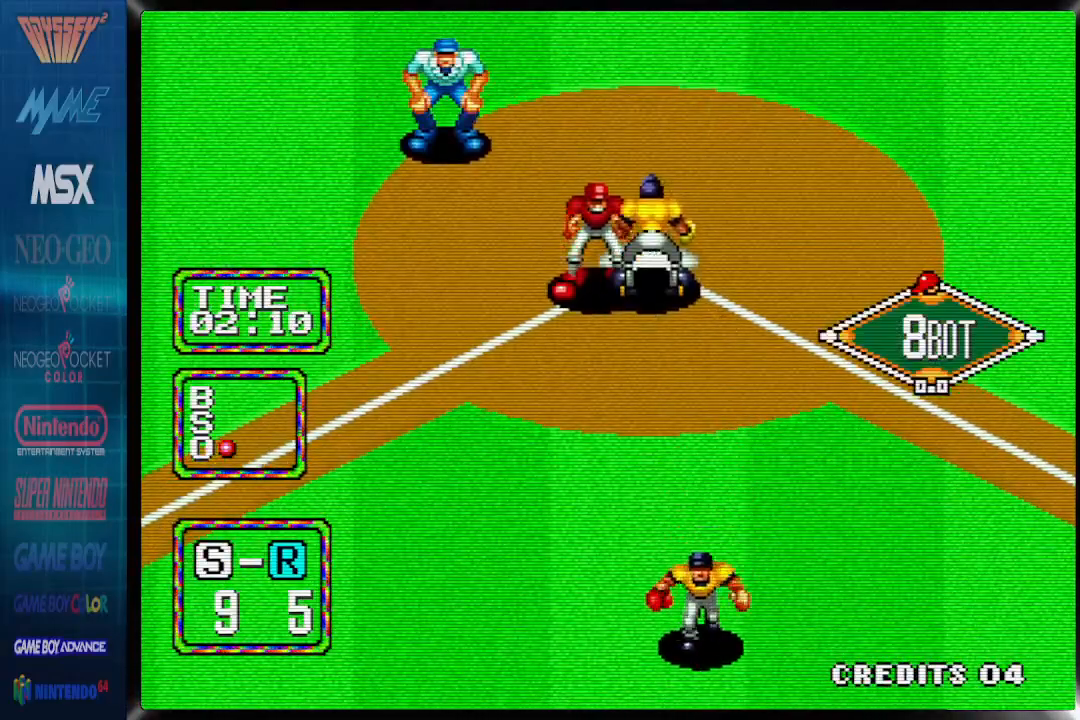
{"buttons": [], "events": []}
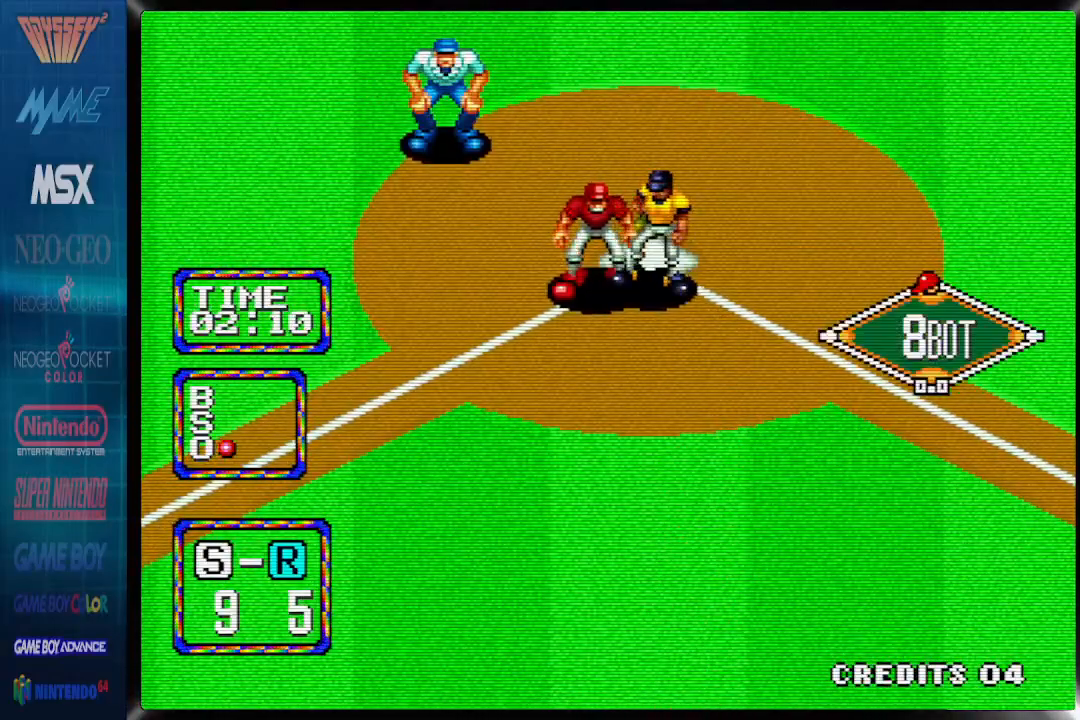
{"buttons": [], "events": []}
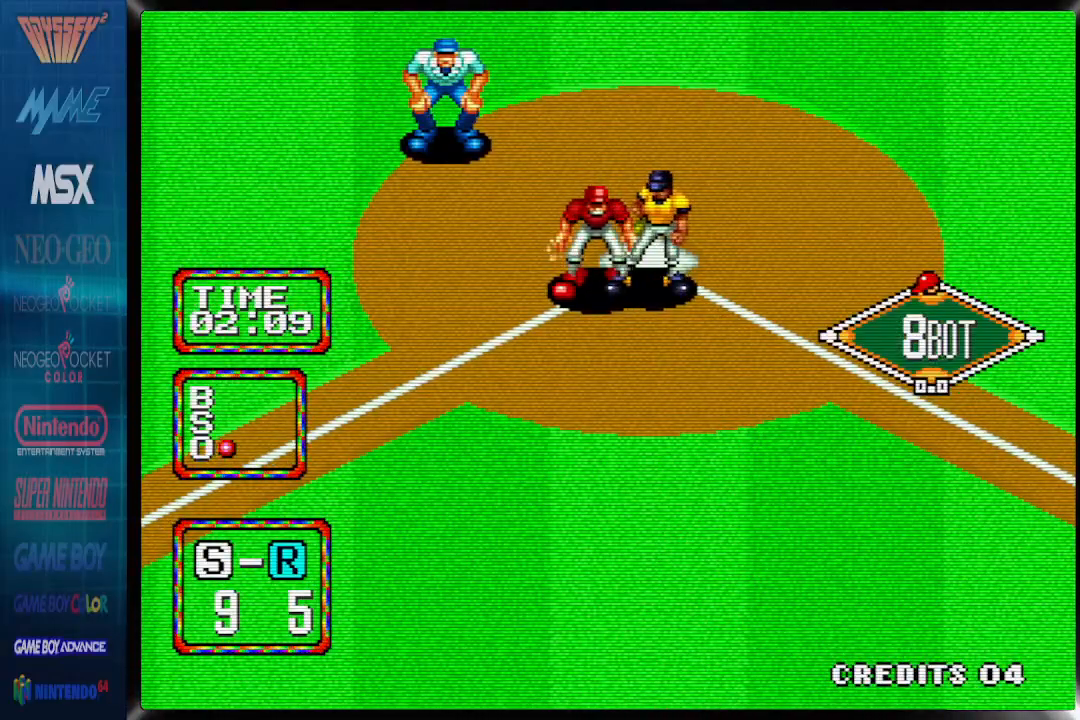
{"buttons": [], "events": []}
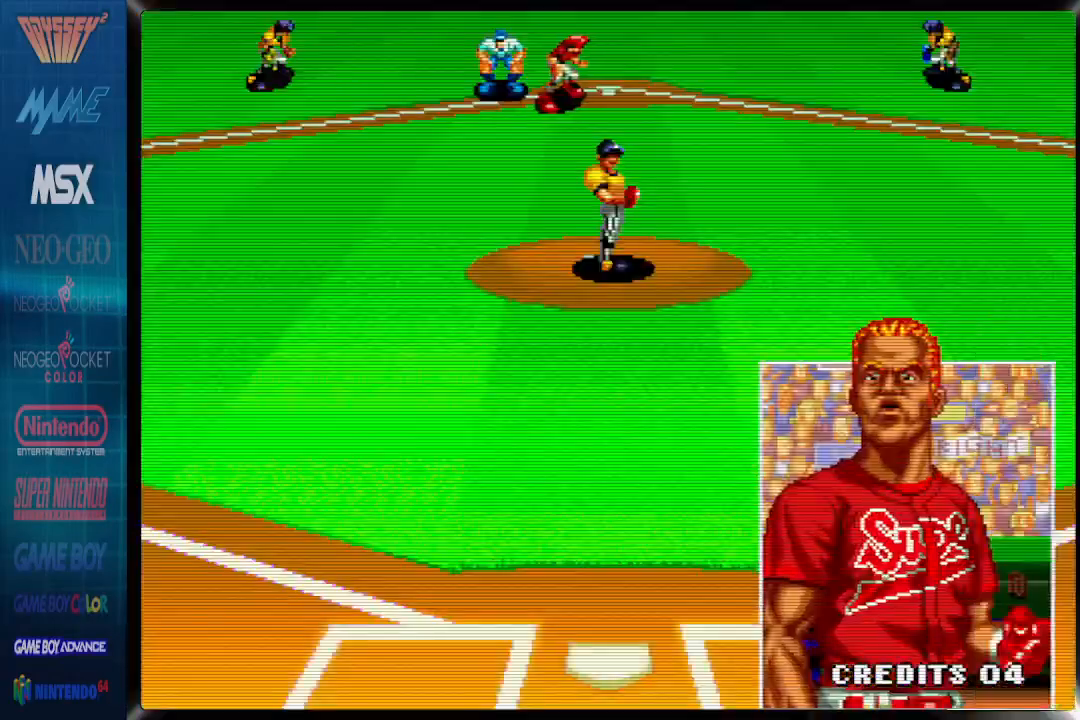
{"buttons": [], "events": []}
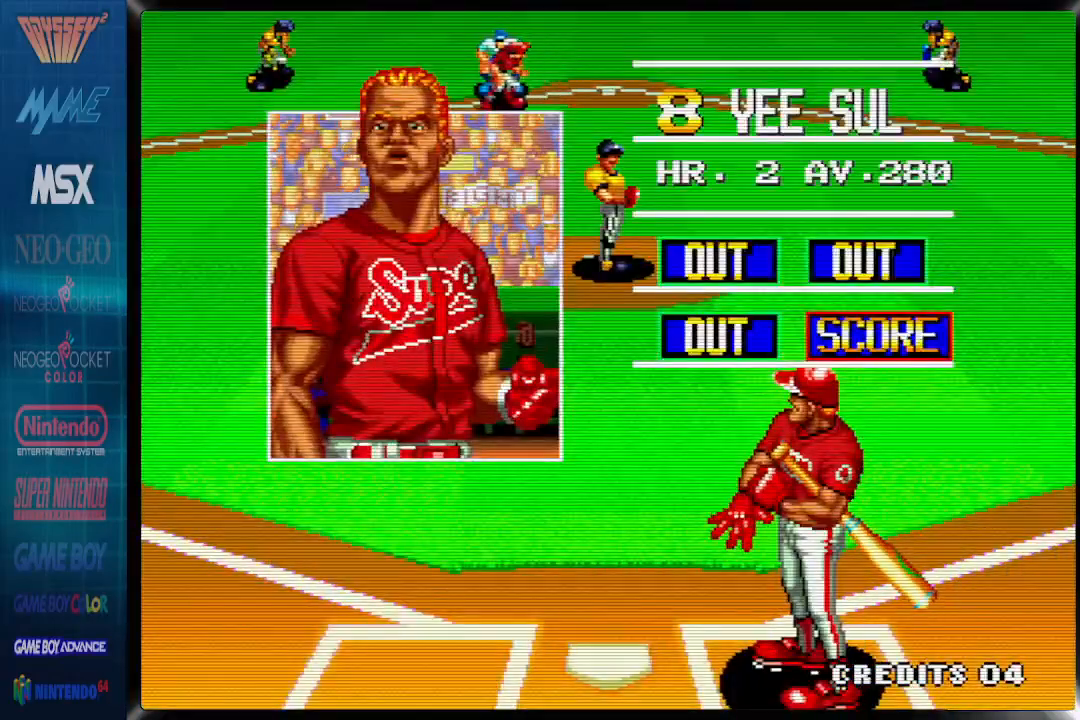
{"buttons": ["DPAD_RIGHT"], "events": [[150, "DPAD_RIGHT", "down"]]}
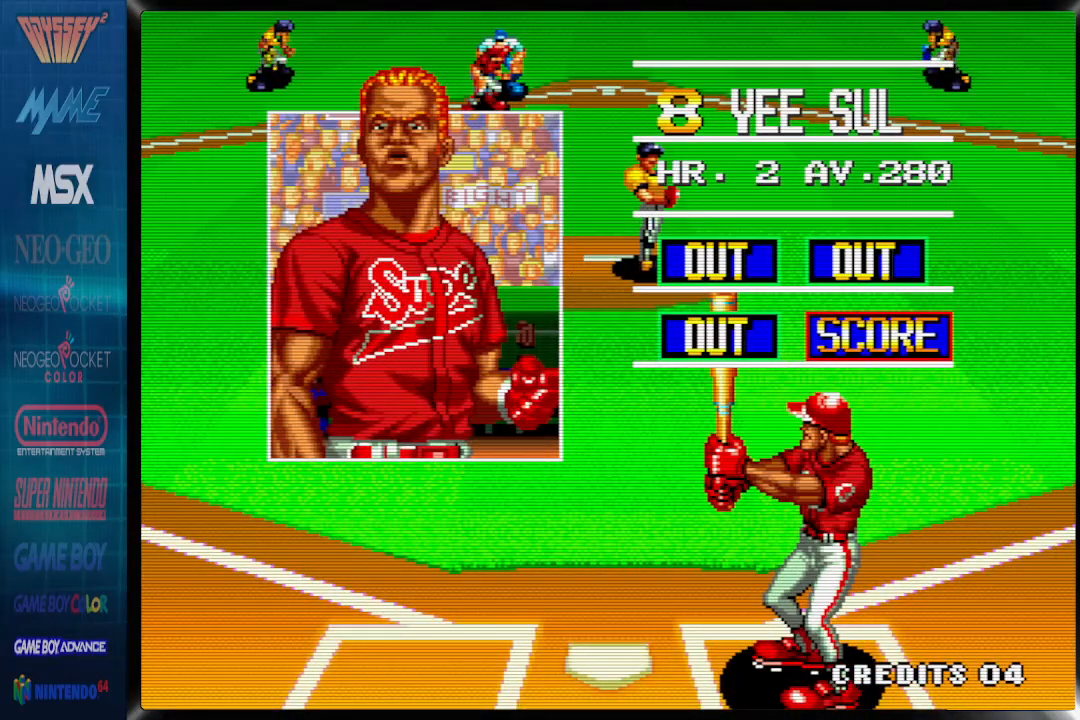
{"buttons": ["DPAD_RIGHT"], "events": []}
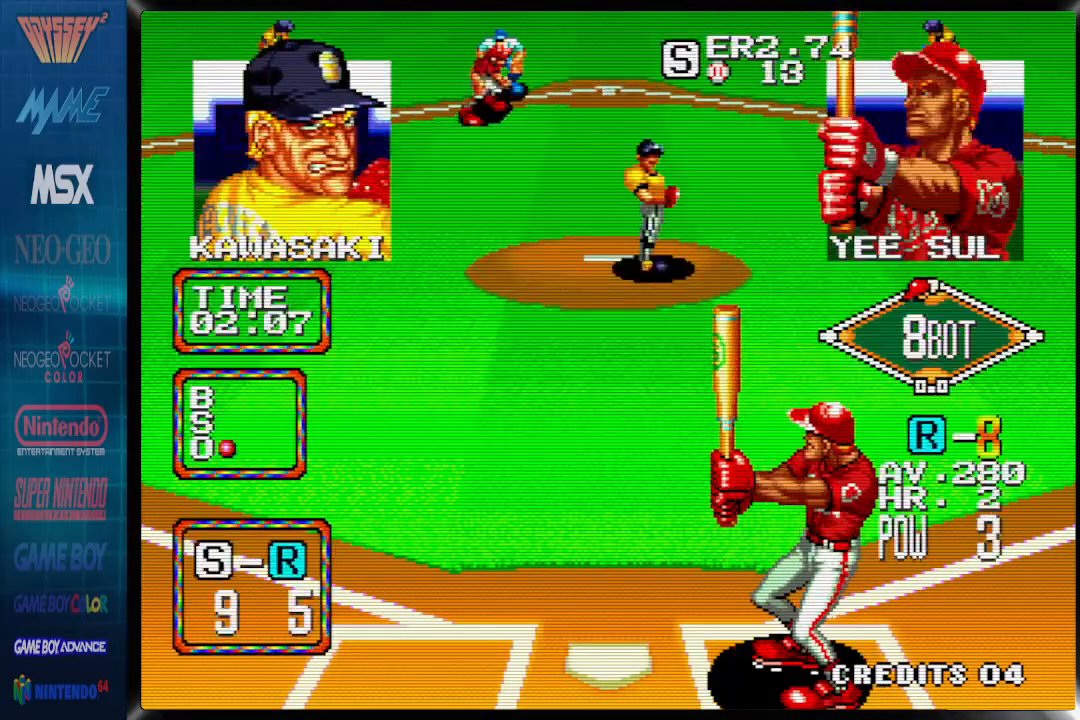
{"buttons": ["CROSS"], "events": [[133, "CROSS", "down"], [167, "DPAD_RIGHT", "up"]]}
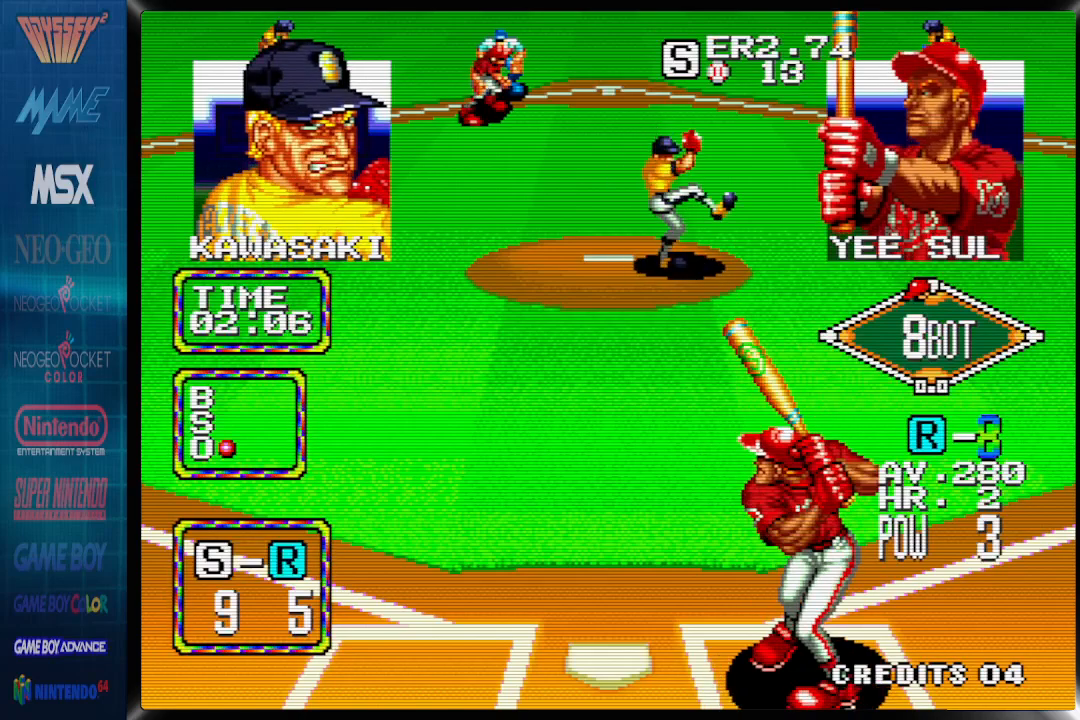
{"buttons": ["CROSS"], "events": []}
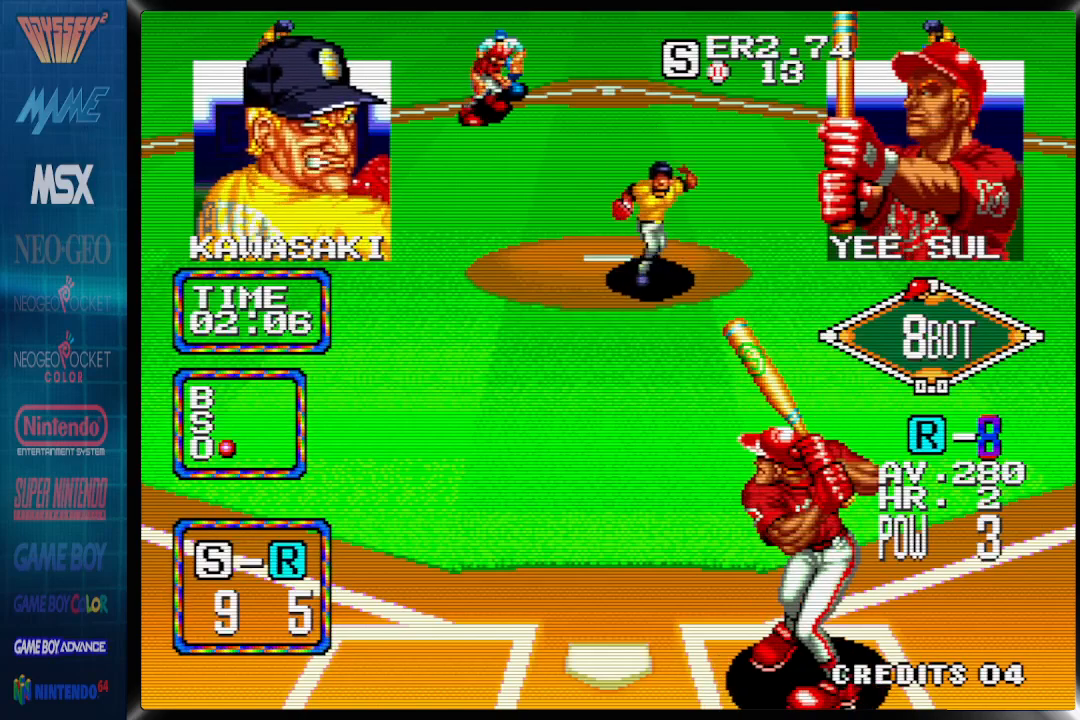
{"buttons": ["DPAD_LEFT"], "events": [[283, "CROSS", "up"], [300, "DPAD_LEFT", "down"]]}
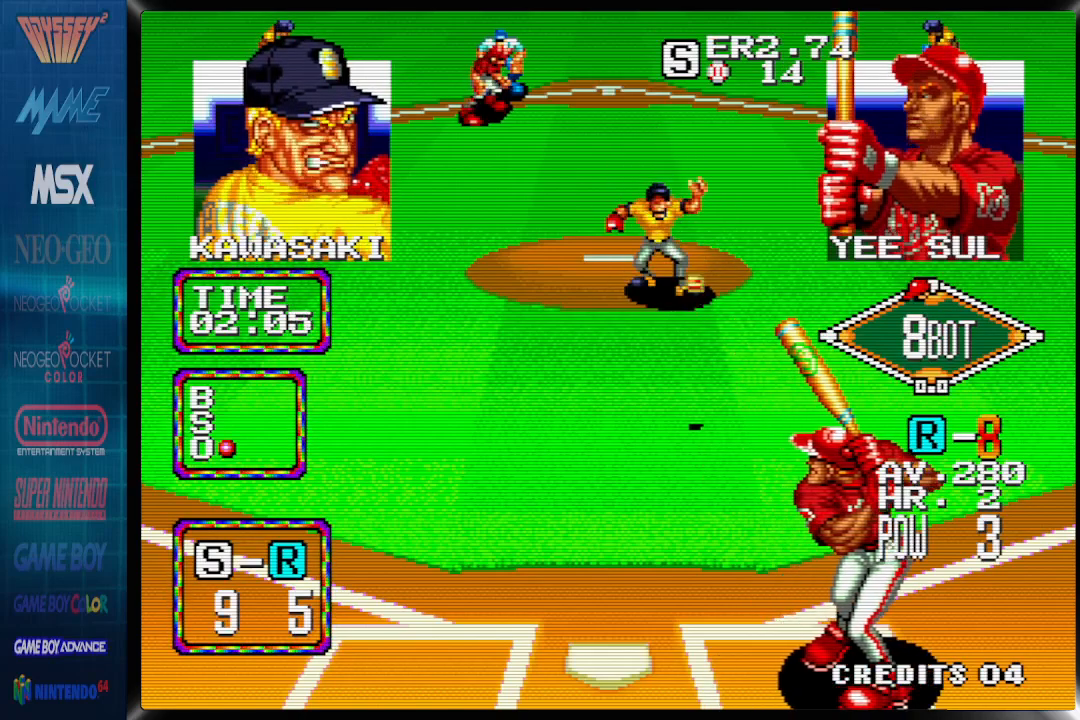
{"buttons": ["DPAD_LEFT"], "events": []}